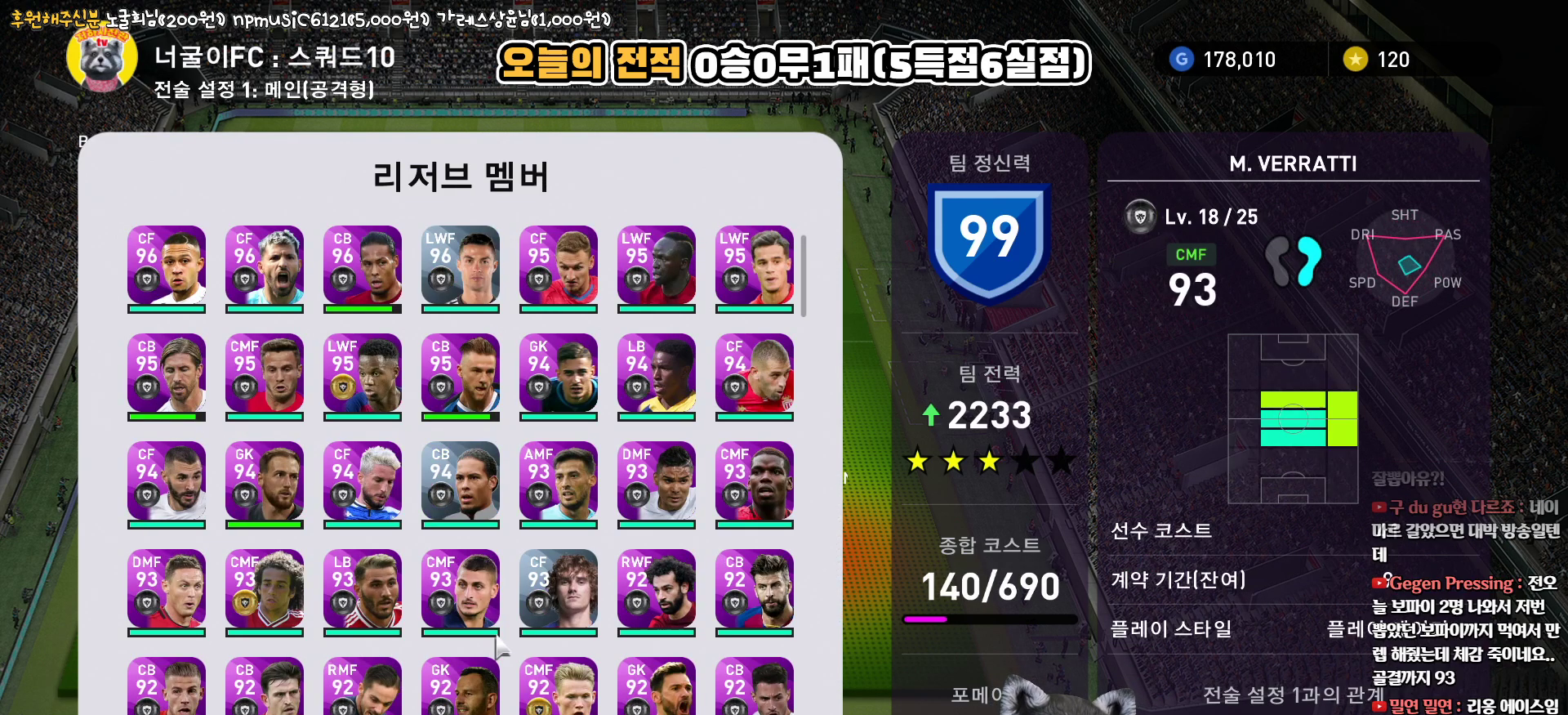
Gameplay with a controller (PlayStation layout); each line is a JSON object with the inputs held at the frame after it. "events" lists button and stick changes between this image and that frame as [ms after this image, input, new state], when the widget could be followed in between.
{"buttons": [], "left_stick": "center", "right_stick": "center", "events": [[283, "DPAD_RIGHT", "down"], [367, "DPAD_RIGHT", "up"]]}
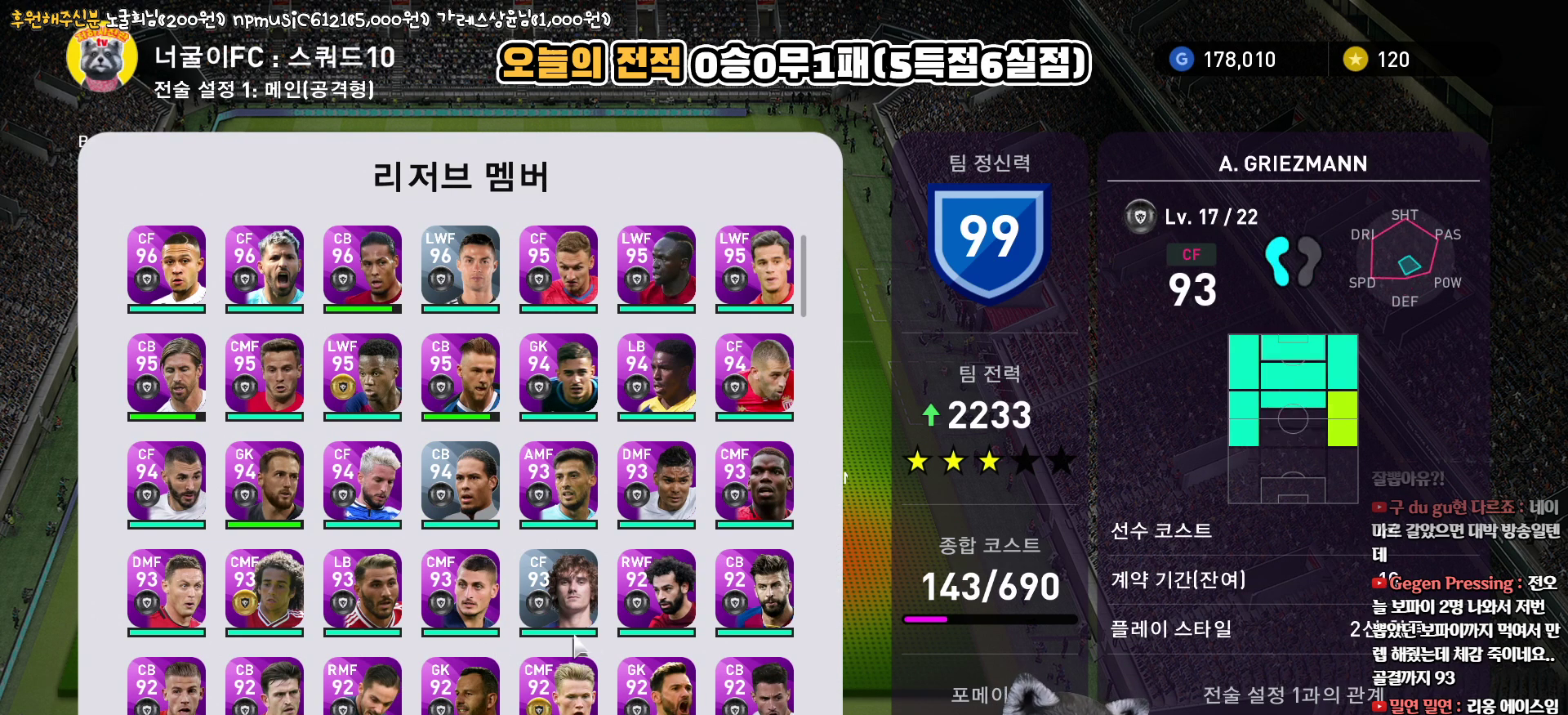
{"buttons": [], "left_stick": "center", "right_stick": "center", "events": [[33, "DPAD_DOWN", "down"], [133, "DPAD_DOWN", "up"], [250, "DPAD_DOWN", "down"], [350, "DPAD_DOWN", "up"]]}
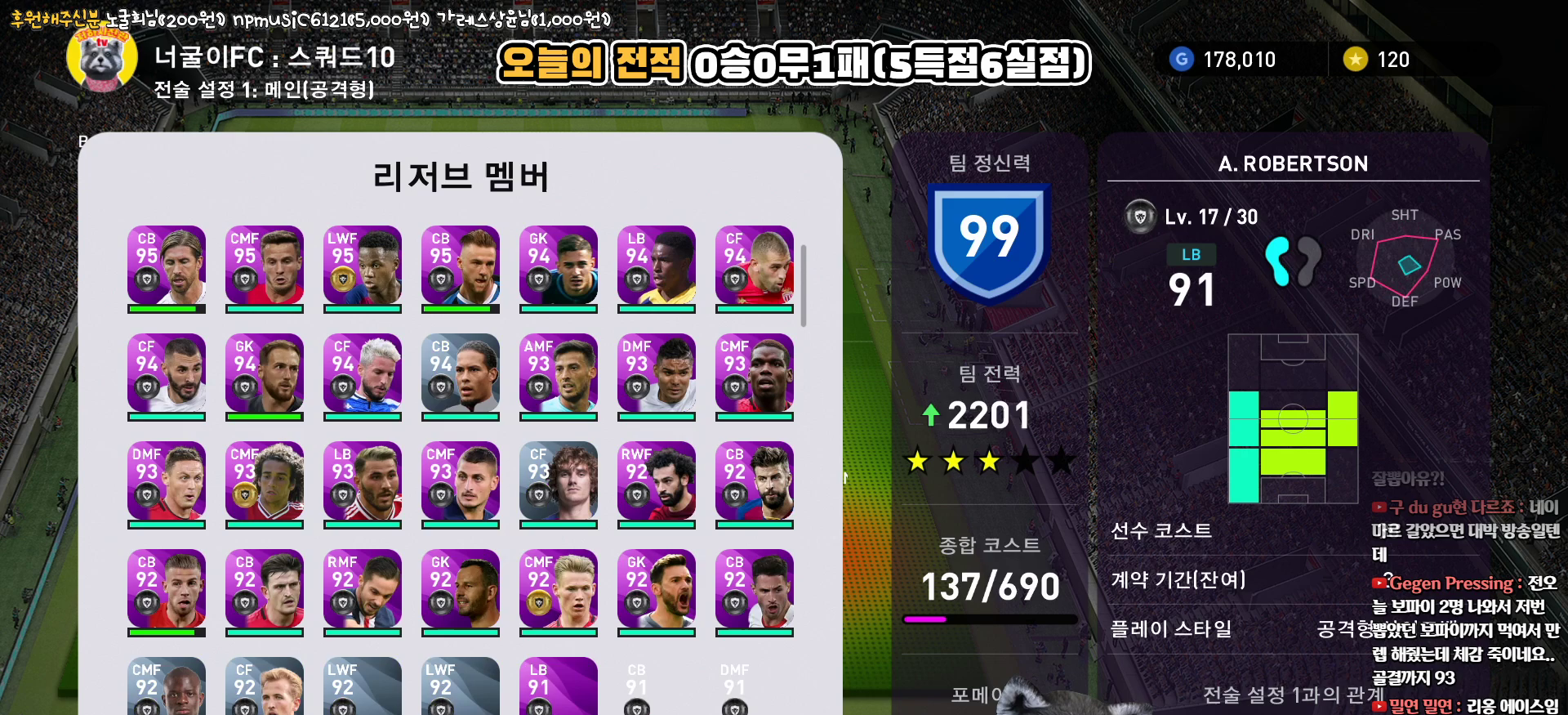
{"buttons": [], "left_stick": "center", "right_stick": "center", "events": [[150, "DPAD_DOWN", "down"], [267, "DPAD_DOWN", "up"], [333, "DPAD_DOWN", "down"], [433, "DPAD_DOWN", "up"]]}
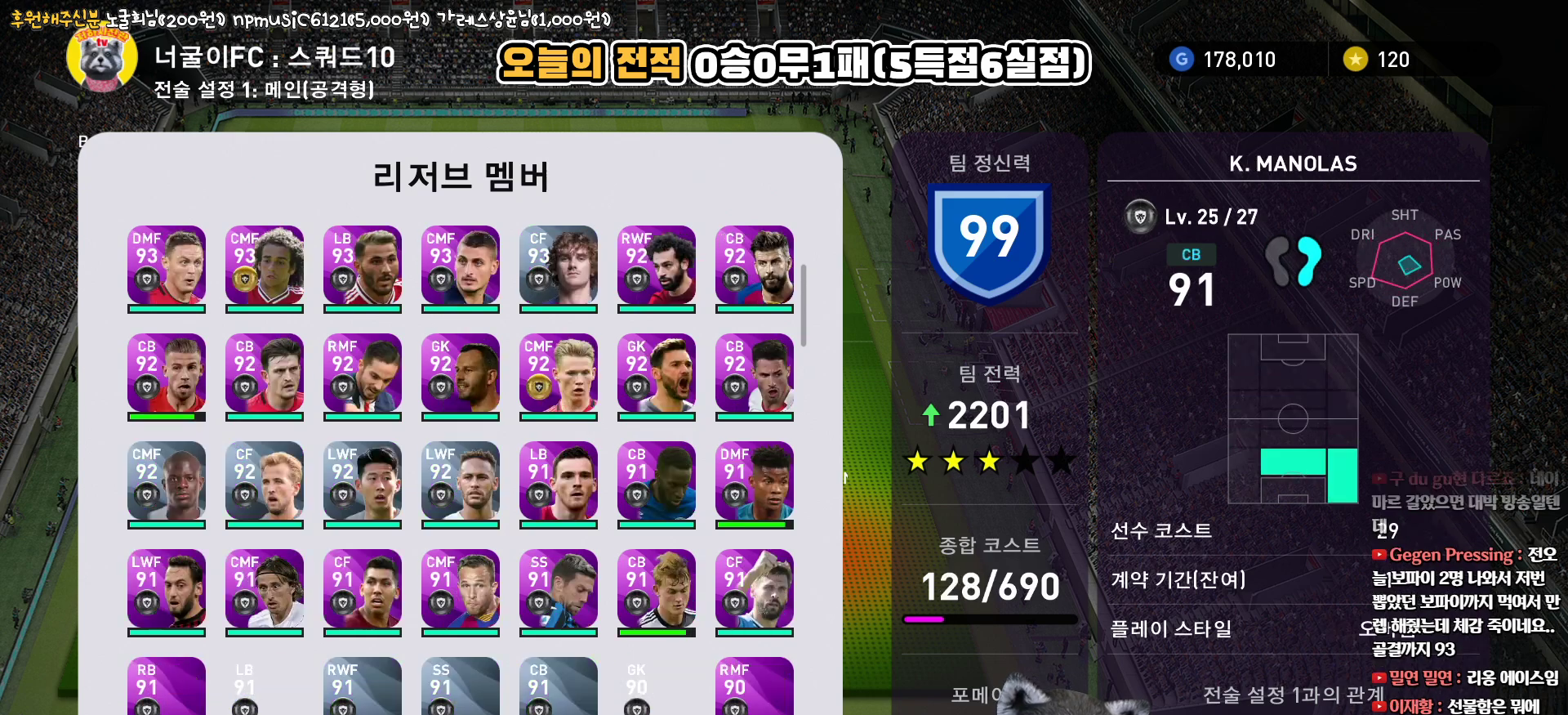
{"buttons": ["DPAD_RIGHT"], "left_stick": "center", "right_stick": "center", "events": [[67, "DPAD_UP", "down"], [150, "DPAD_UP", "up"], [233, "DPAD_UP", "down"], [317, "DPAD_UP", "up"], [433, "DPAD_RIGHT", "down"]]}
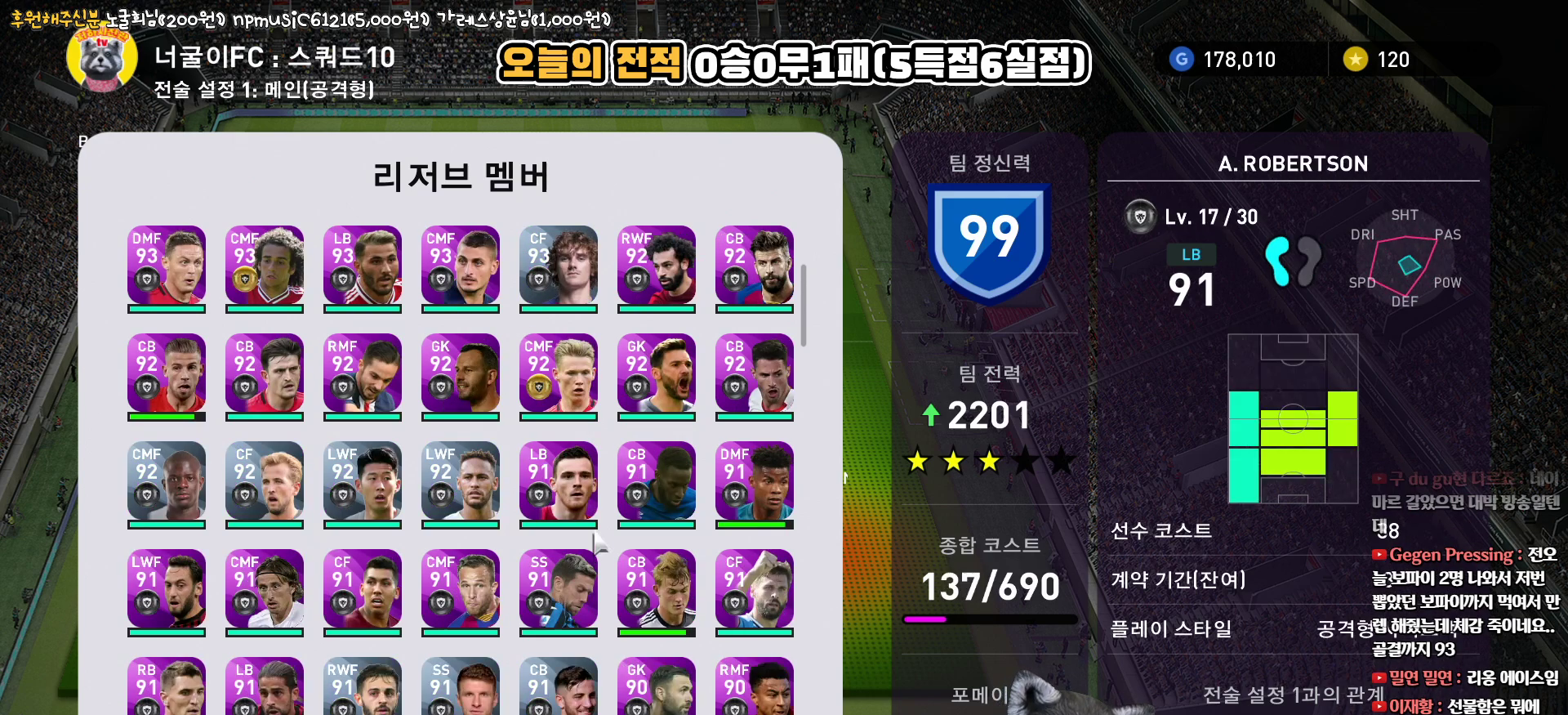
{"buttons": ["DPAD_DOWN"], "left_stick": "center", "right_stick": "center", "events": [[33, "DPAD_RIGHT", "up"], [417, "DPAD_DOWN", "down"]]}
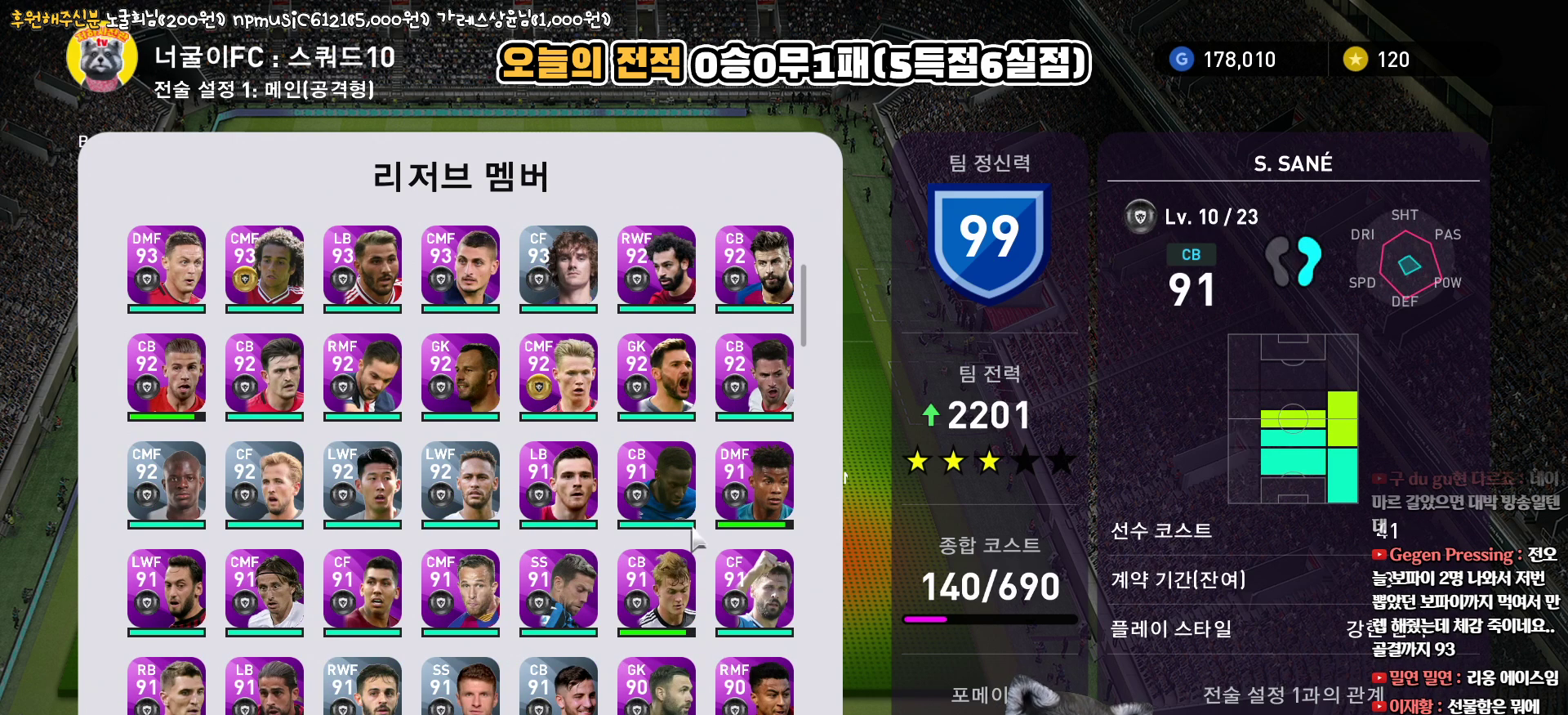
{"buttons": ["DPAD_LEFT"], "left_stick": "center", "right_stick": "center", "events": [[17, "DPAD_DOWN", "up"], [117, "DPAD_DOWN", "down"], [183, "DPAD_DOWN", "up"], [300, "DPAD_LEFT", "down"], [400, "DPAD_LEFT", "up"], [483, "DPAD_LEFT", "down"]]}
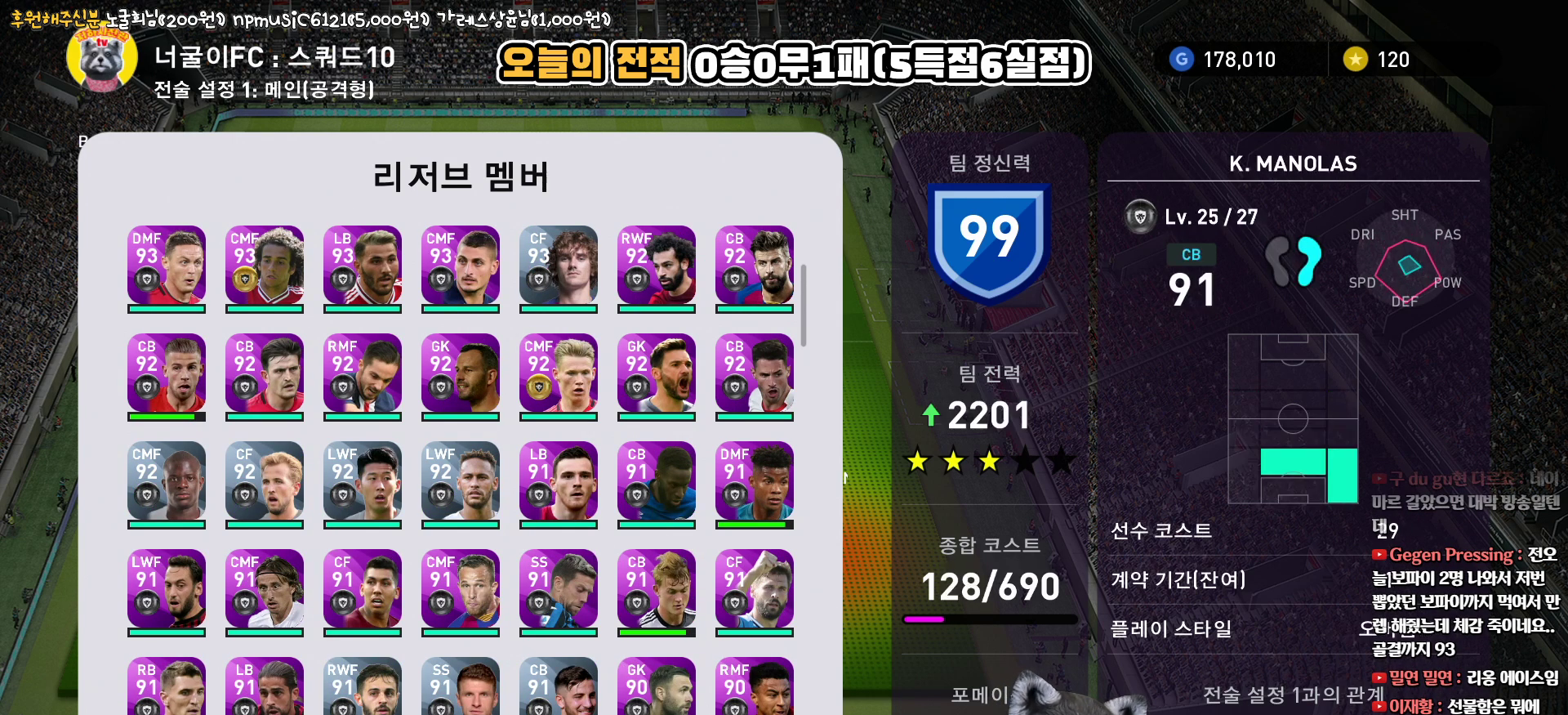
{"buttons": ["DPAD_DOWN"], "left_stick": "center", "right_stick": "center", "events": [[67, "DPAD_LEFT", "up"], [133, "DPAD_LEFT", "down"], [233, "DPAD_LEFT", "up"], [450, "DPAD_DOWN", "down"]]}
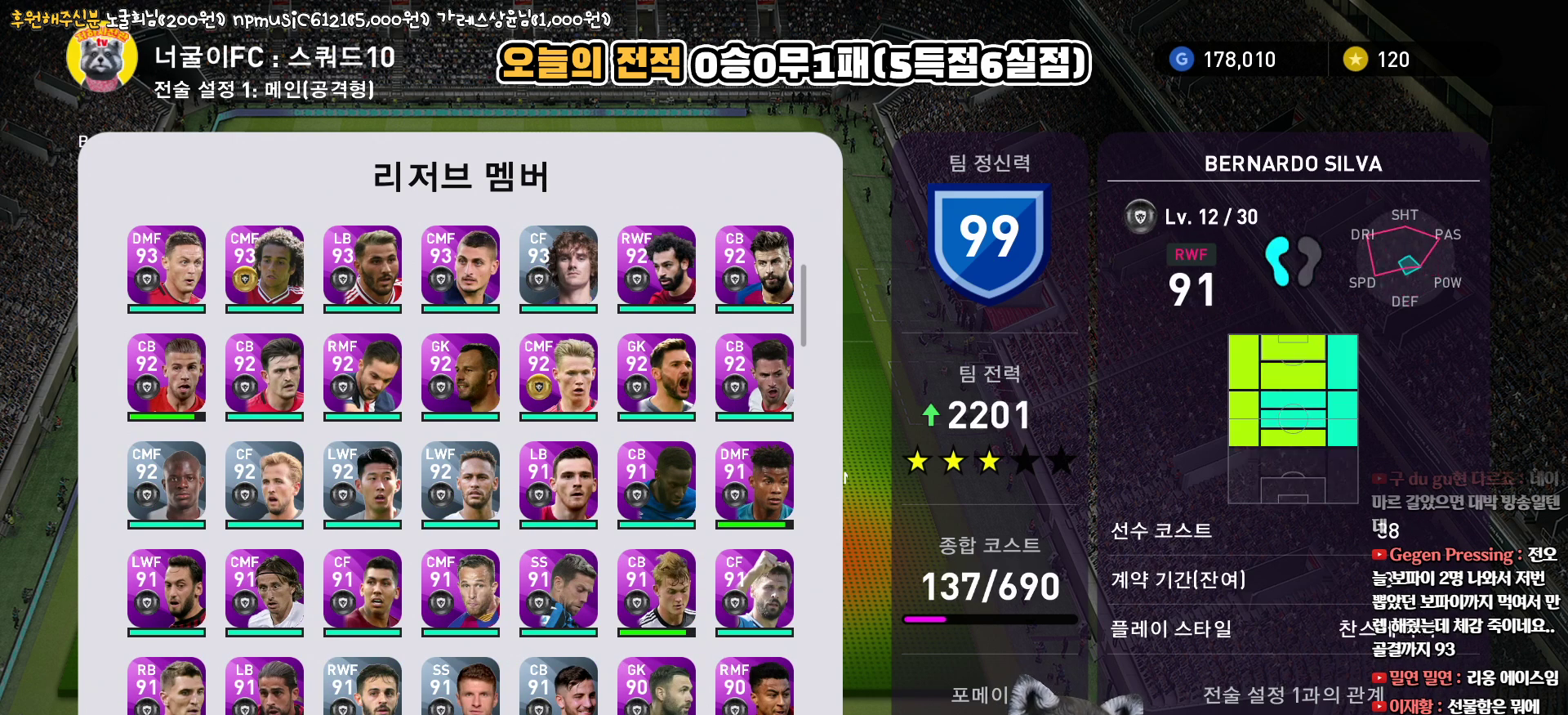
{"buttons": [], "left_stick": "center", "right_stick": "center", "events": [[50, "DPAD_DOWN", "up"]]}
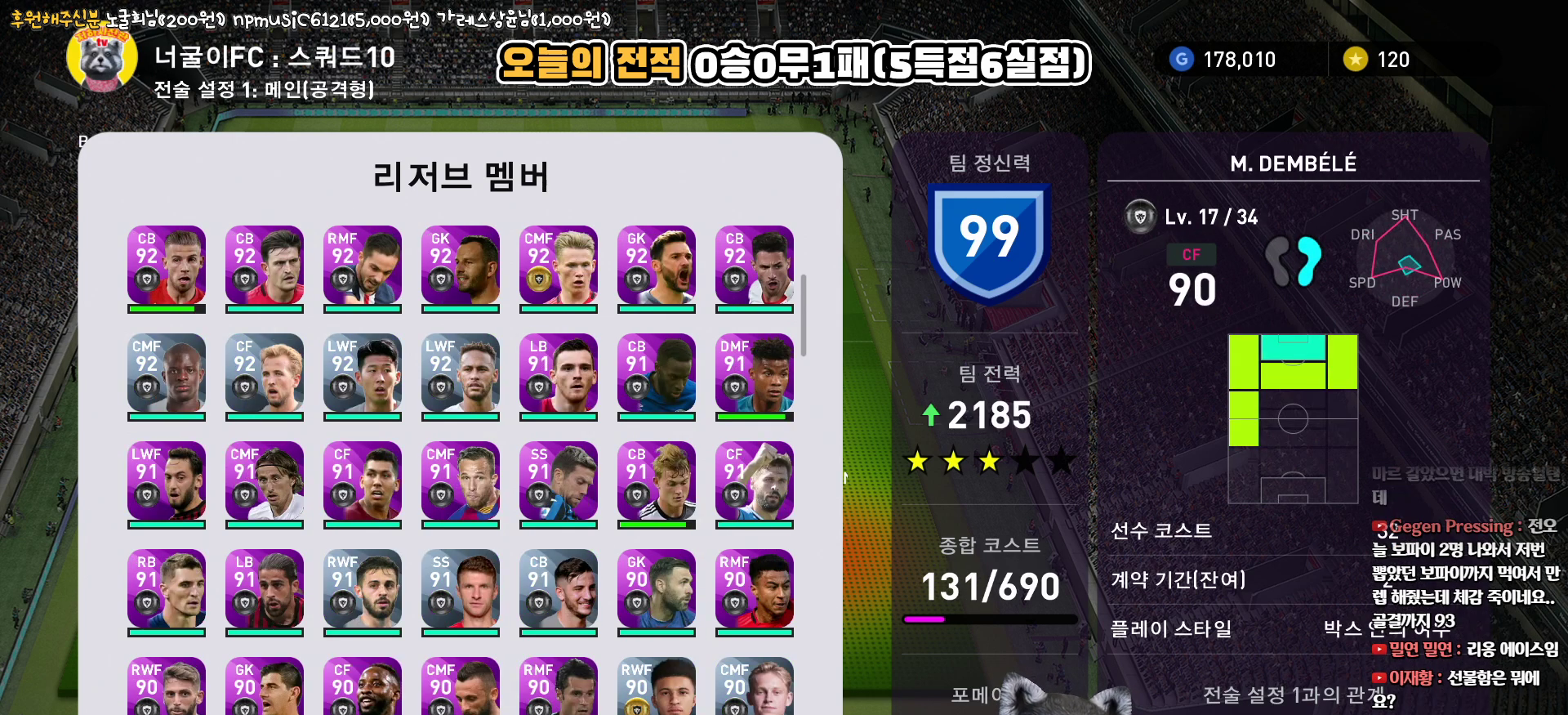
{"buttons": ["DPAD_RIGHT"], "left_stick": "center", "right_stick": "center", "events": [[83, "DPAD_UP", "down"], [167, "DPAD_UP", "up"], [300, "DPAD_RIGHT", "down"], [400, "DPAD_RIGHT", "up"], [483, "DPAD_RIGHT", "down"]]}
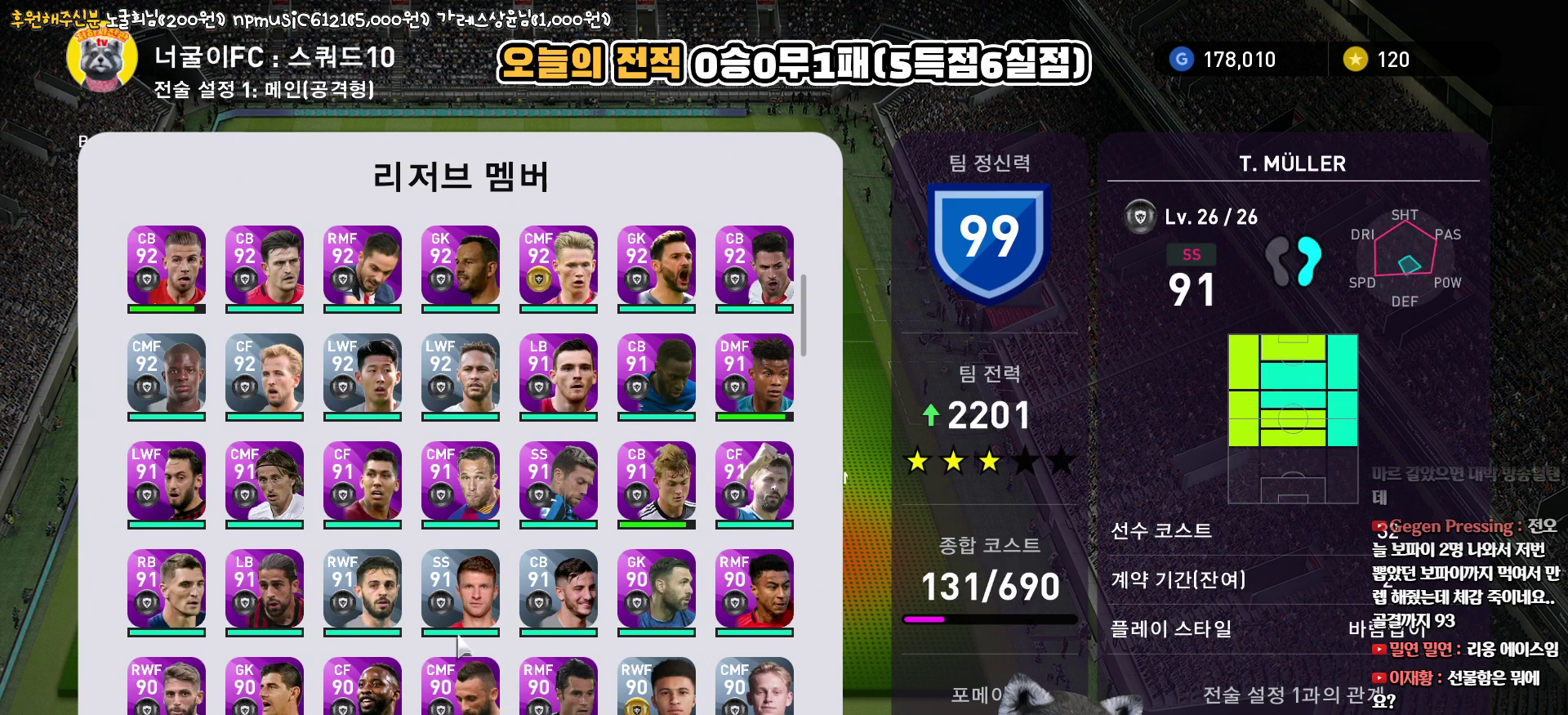
{"buttons": [], "left_stick": "center", "right_stick": "center", "events": [[83, "DPAD_RIGHT", "up"]]}
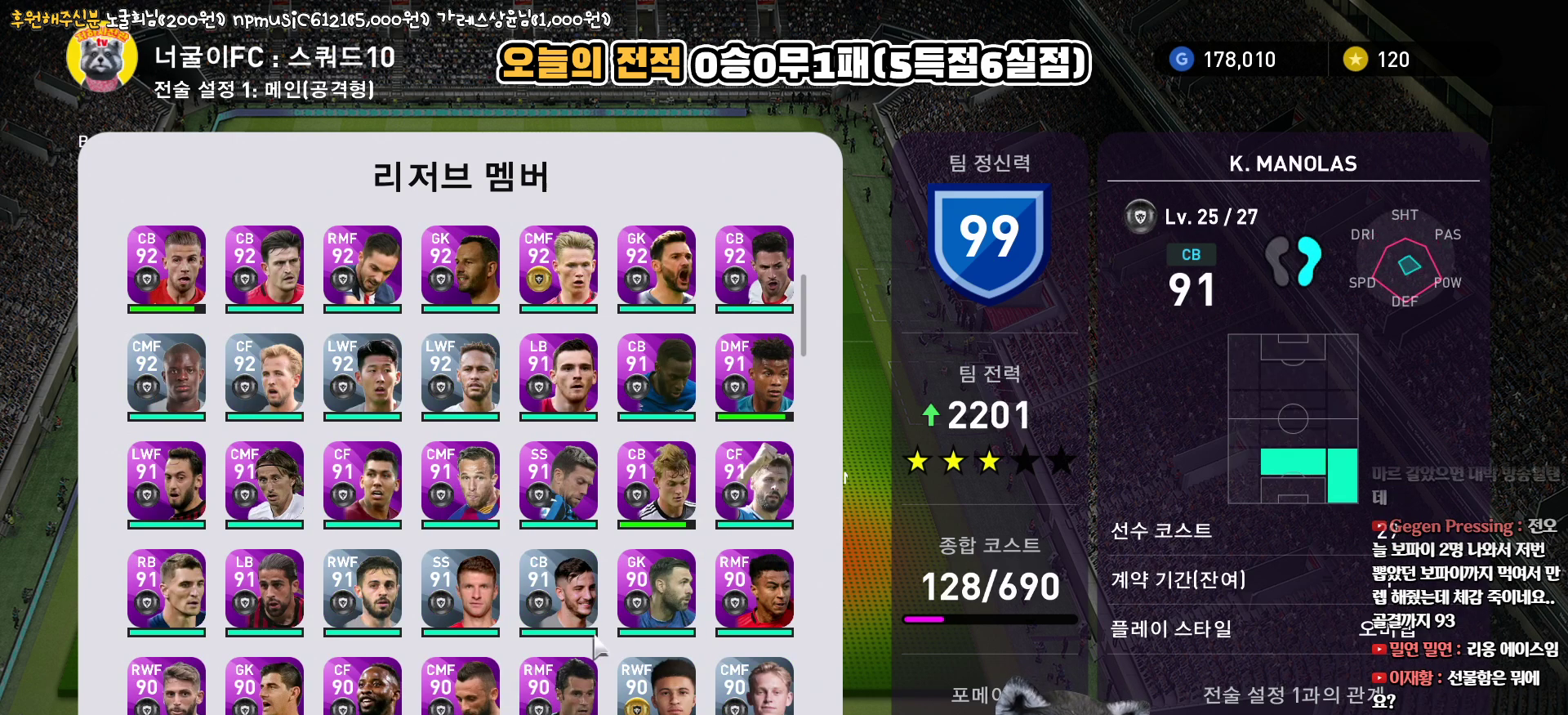
{"buttons": ["DPAD_RIGHT"], "left_stick": "center", "right_stick": "center", "events": [[433, "DPAD_RIGHT", "down"]]}
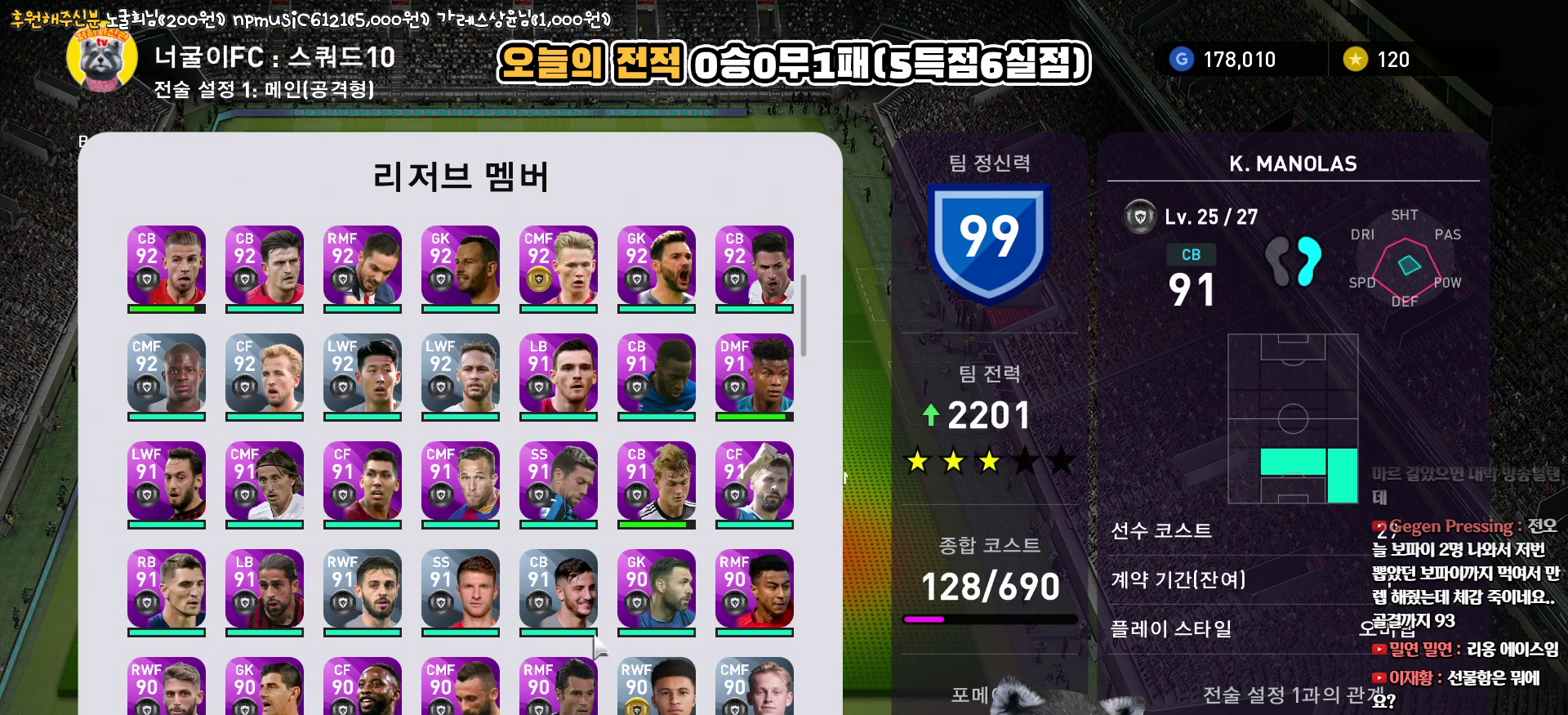
{"buttons": [], "left_stick": "center", "right_stick": "center", "events": [[17, "DPAD_RIGHT", "up"], [267, "DPAD_DOWN", "down"], [383, "DPAD_DOWN", "up"]]}
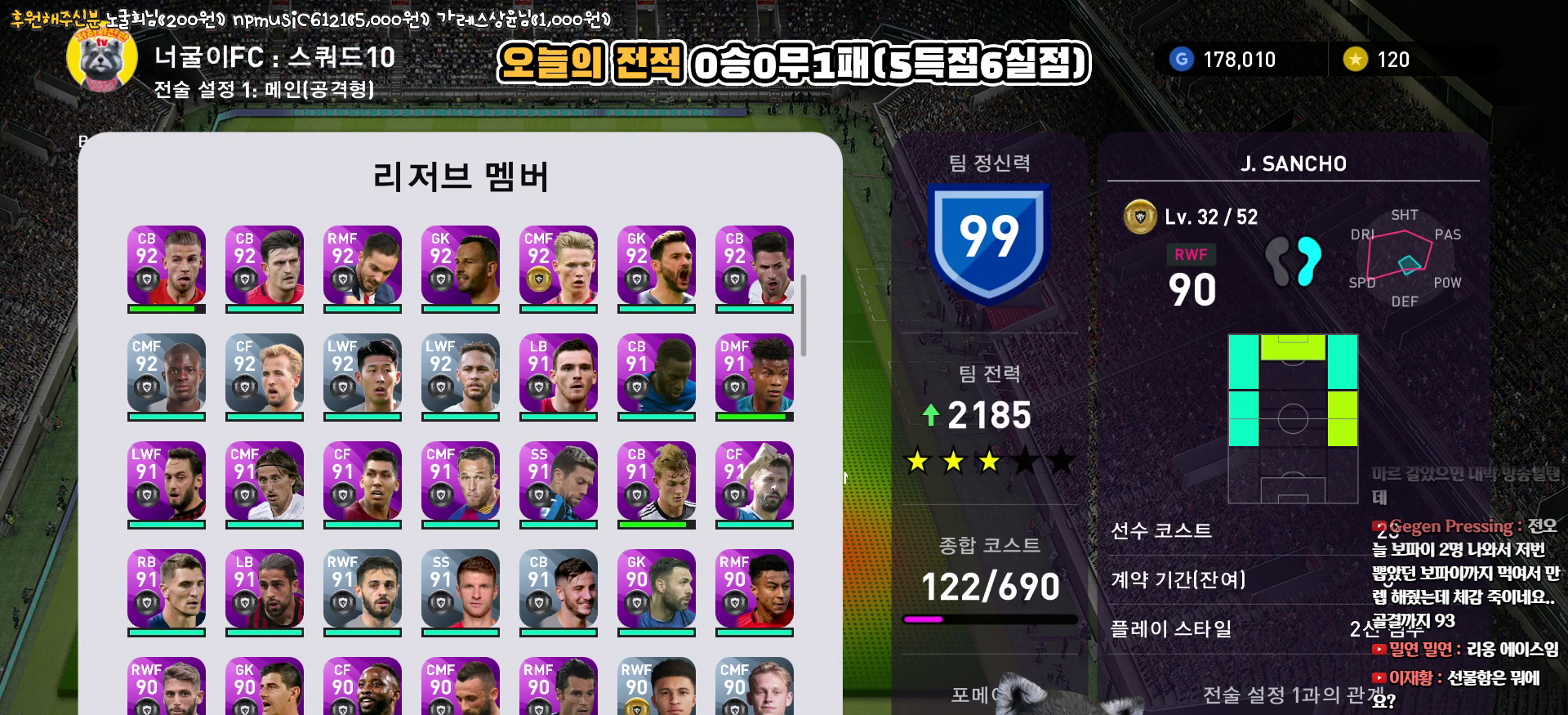
{"buttons": [], "left_stick": "center", "right_stick": "center", "events": [[83, "DPAD_UP", "down"], [183, "DPAD_UP", "up"]]}
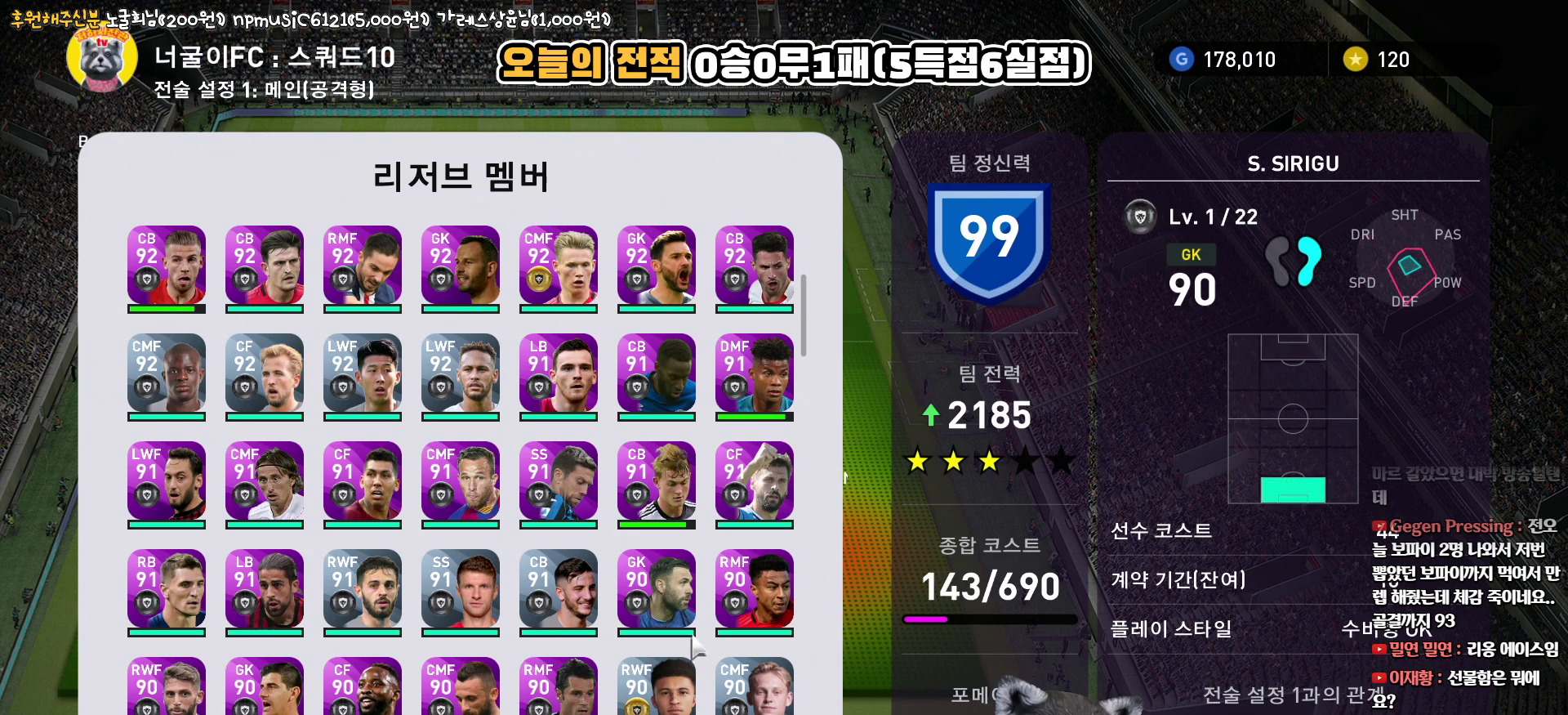
{"buttons": [], "left_stick": "center", "right_stick": "center", "events": []}
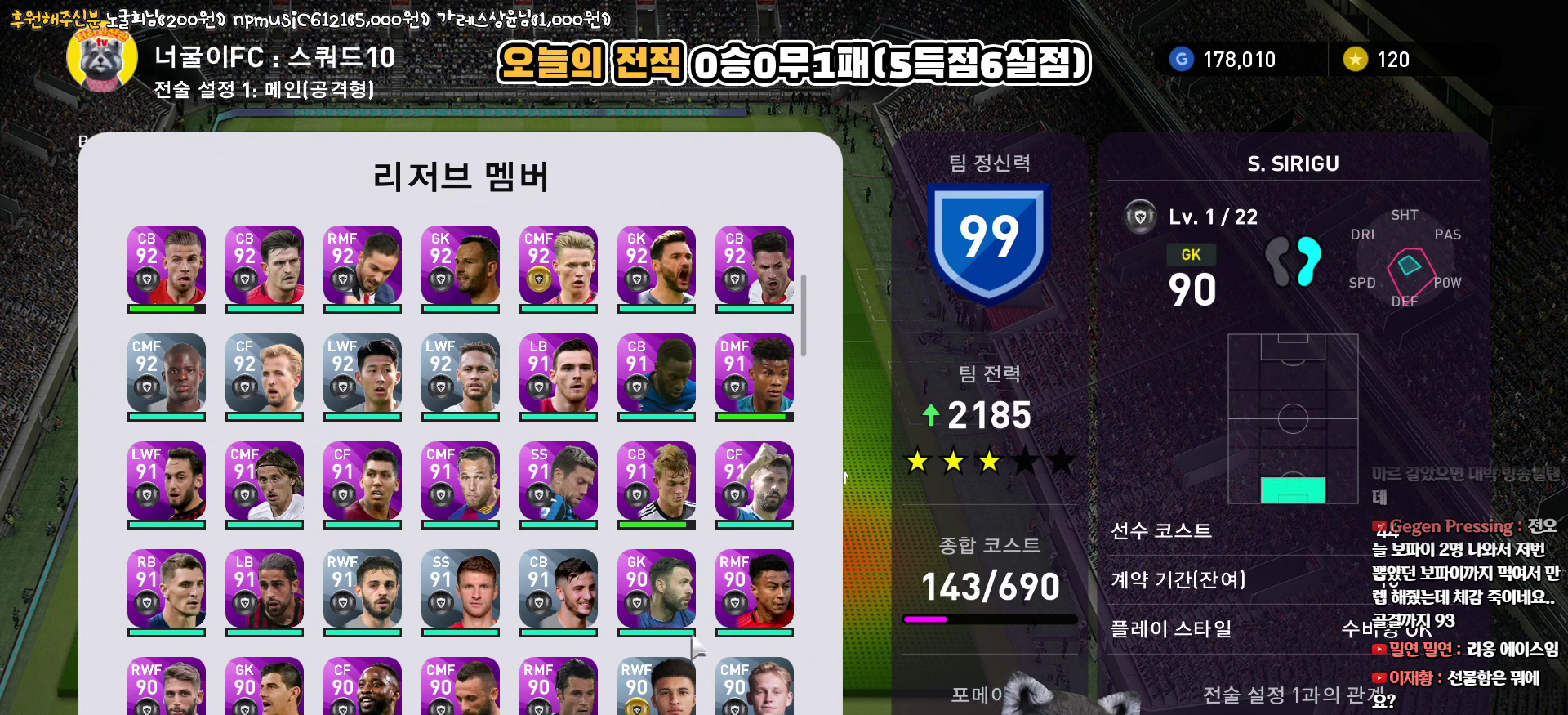
{"buttons": [], "left_stick": "center", "right_stick": "center", "events": [[200, "CIRCLE", "down"], [350, "CIRCLE", "up"]]}
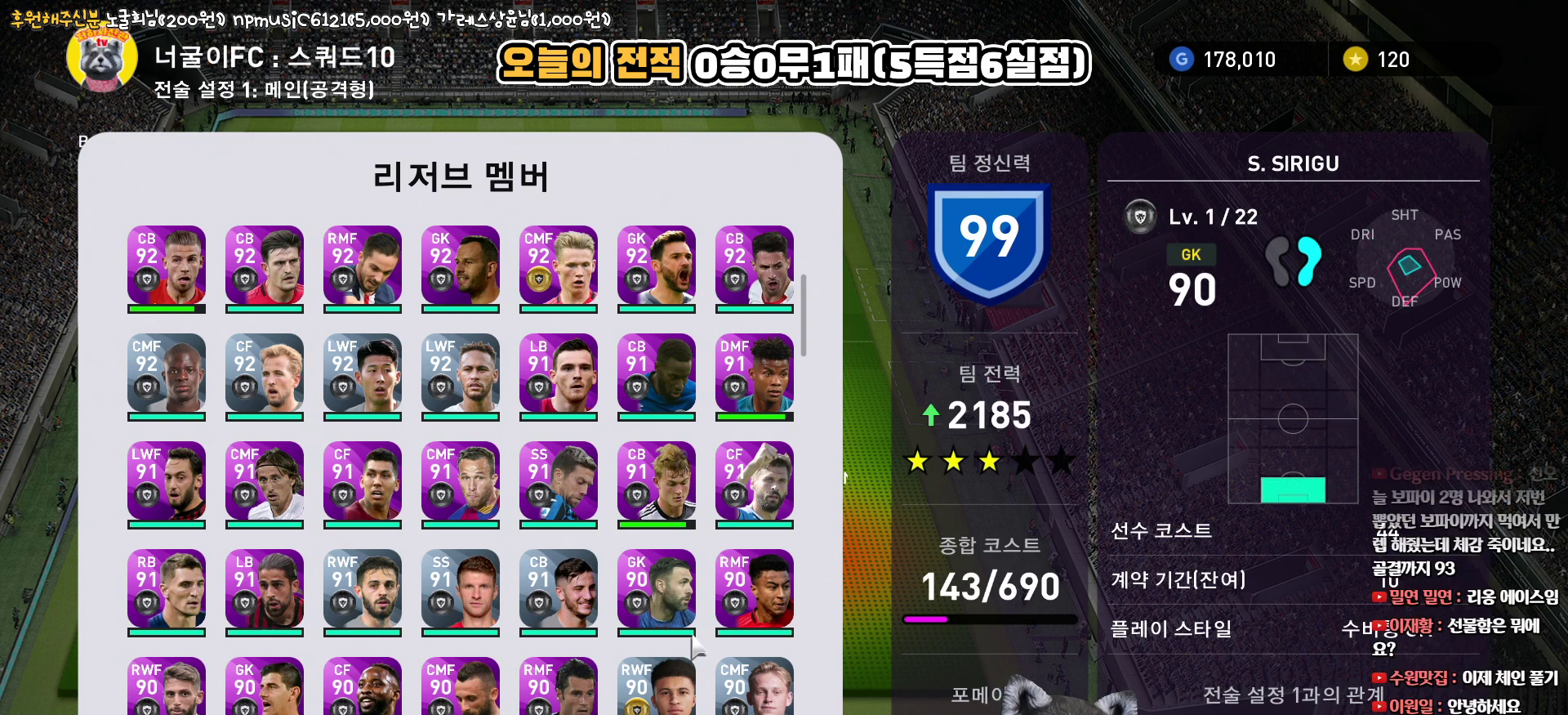
{"buttons": [], "left_stick": "center", "right_stick": "center", "events": [[383, "DPAD_RIGHT", "down"], [450, "DPAD_RIGHT", "up"]]}
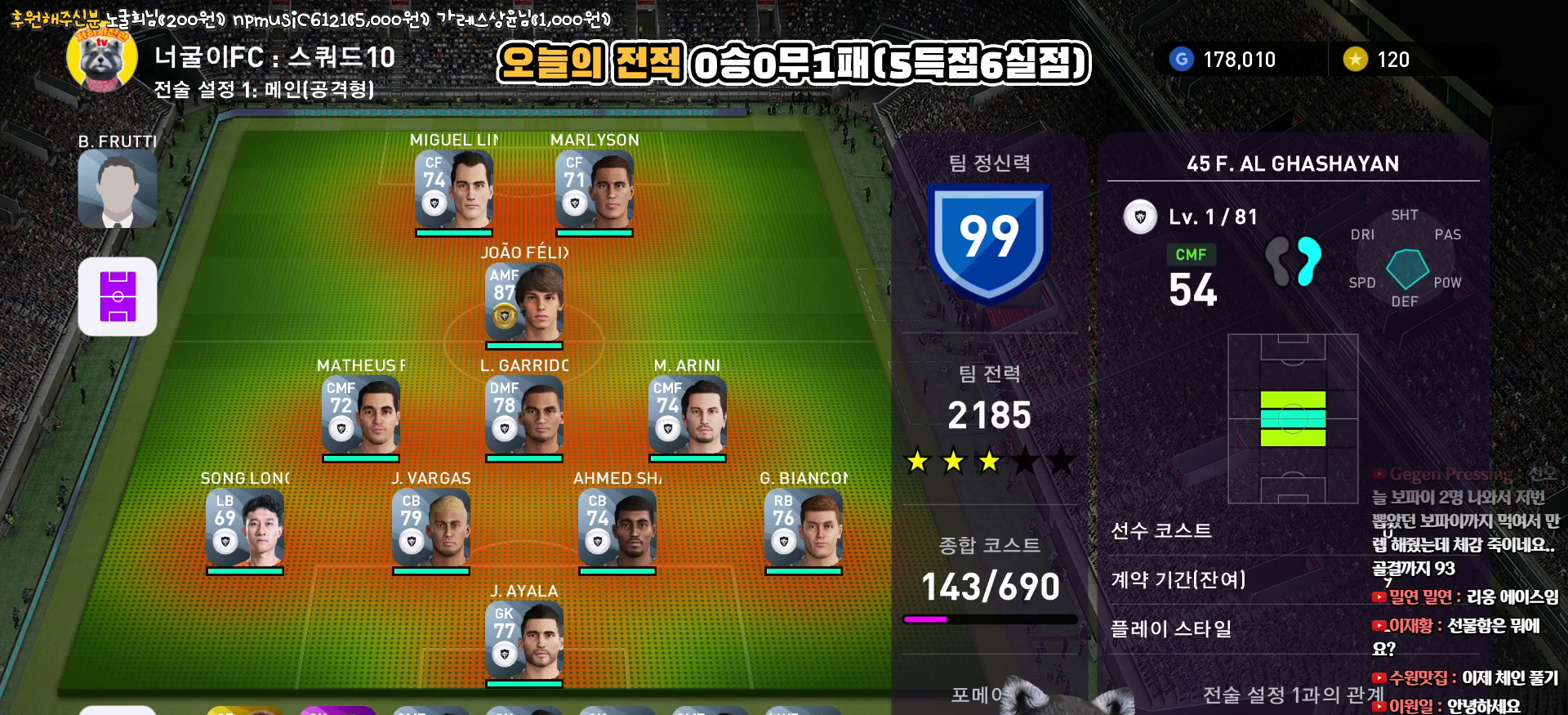
{"buttons": ["DPAD_LEFT"], "left_stick": "center", "right_stick": "center", "events": [[217, "CIRCLE", "down"], [333, "CIRCLE", "up"], [350, "DPAD_LEFT", "down"]]}
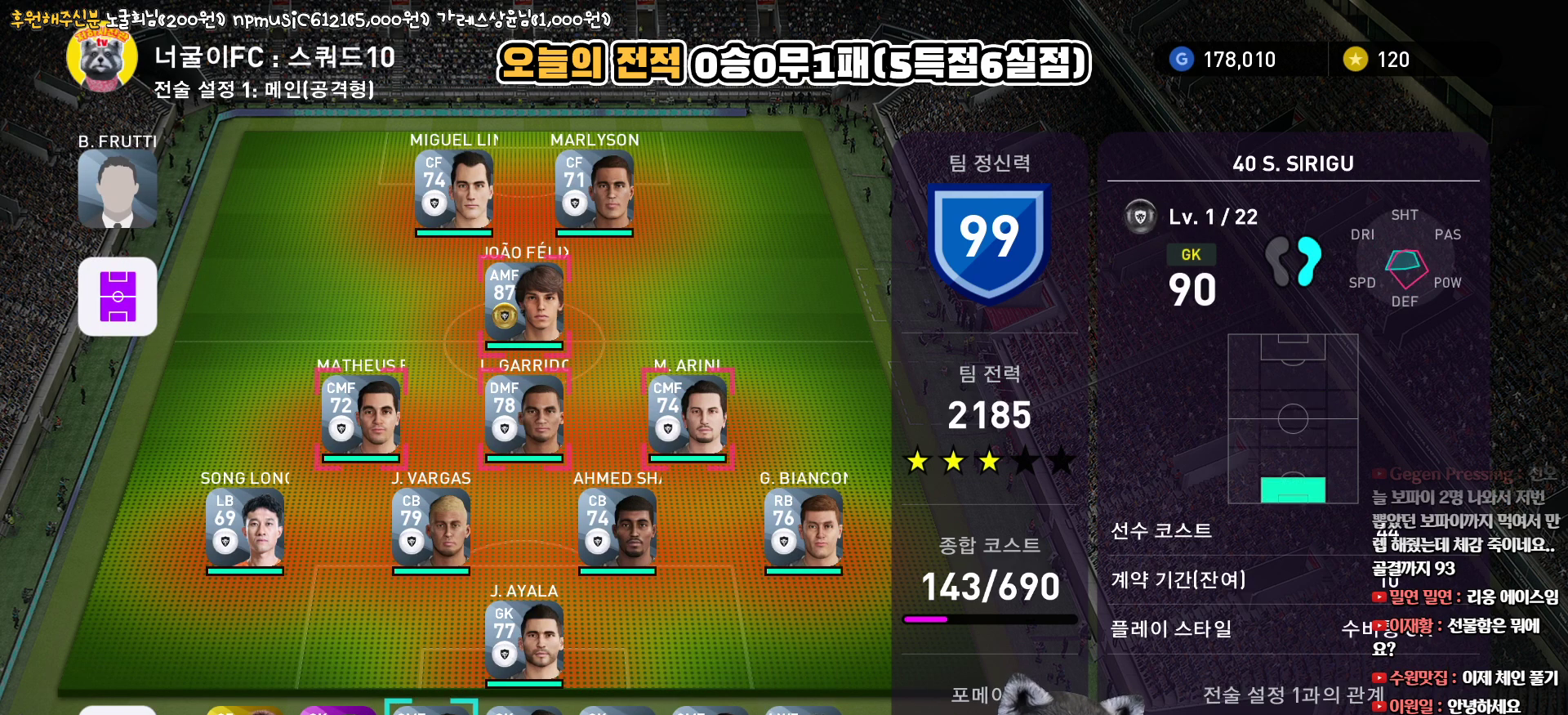
{"buttons": [], "left_stick": "center", "right_stick": "center", "events": [[467, "DPAD_LEFT", "up"]]}
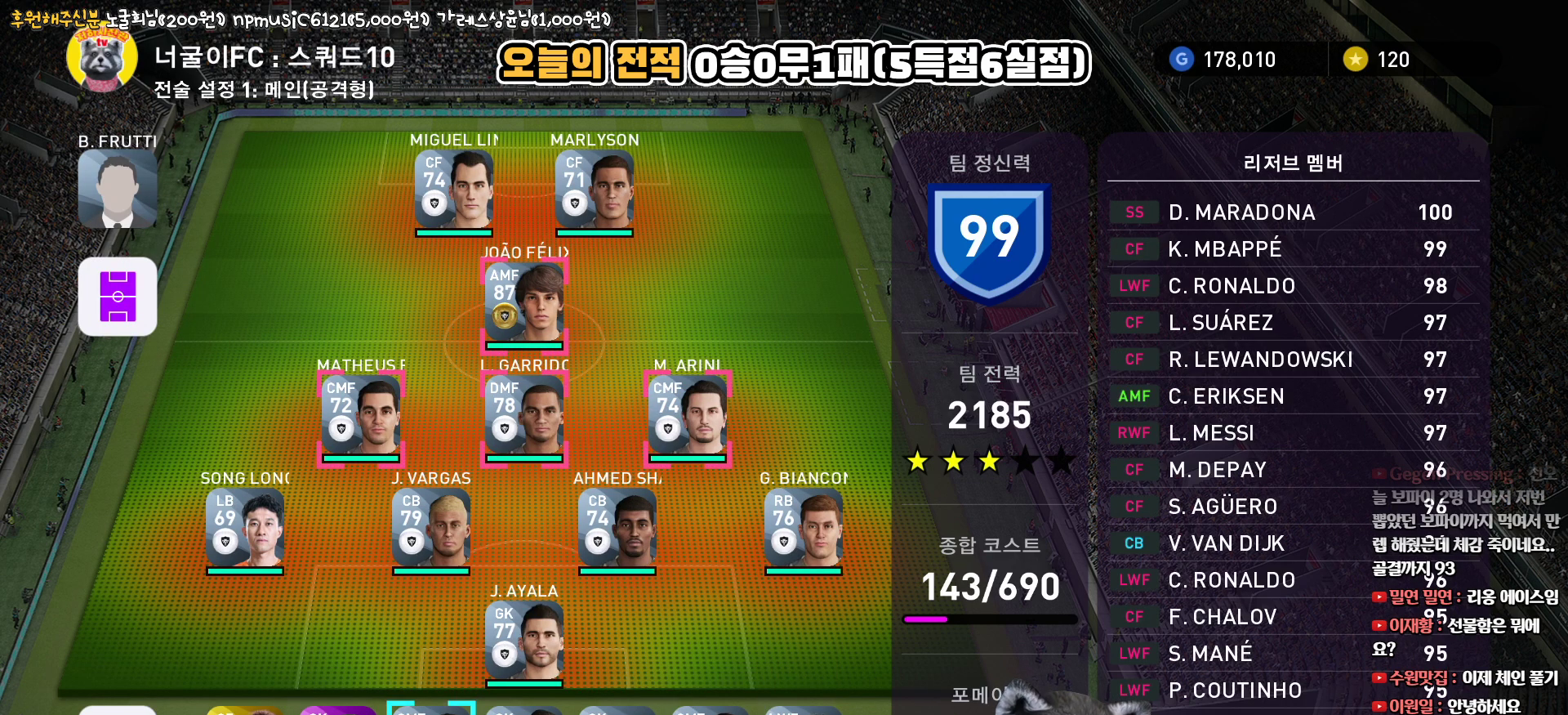
{"buttons": [], "left_stick": "center", "right_stick": "center", "events": [[100, "DPAD_RIGHT", "down"], [183, "DPAD_RIGHT", "up"], [267, "DPAD_RIGHT", "down"], [333, "DPAD_RIGHT", "up"]]}
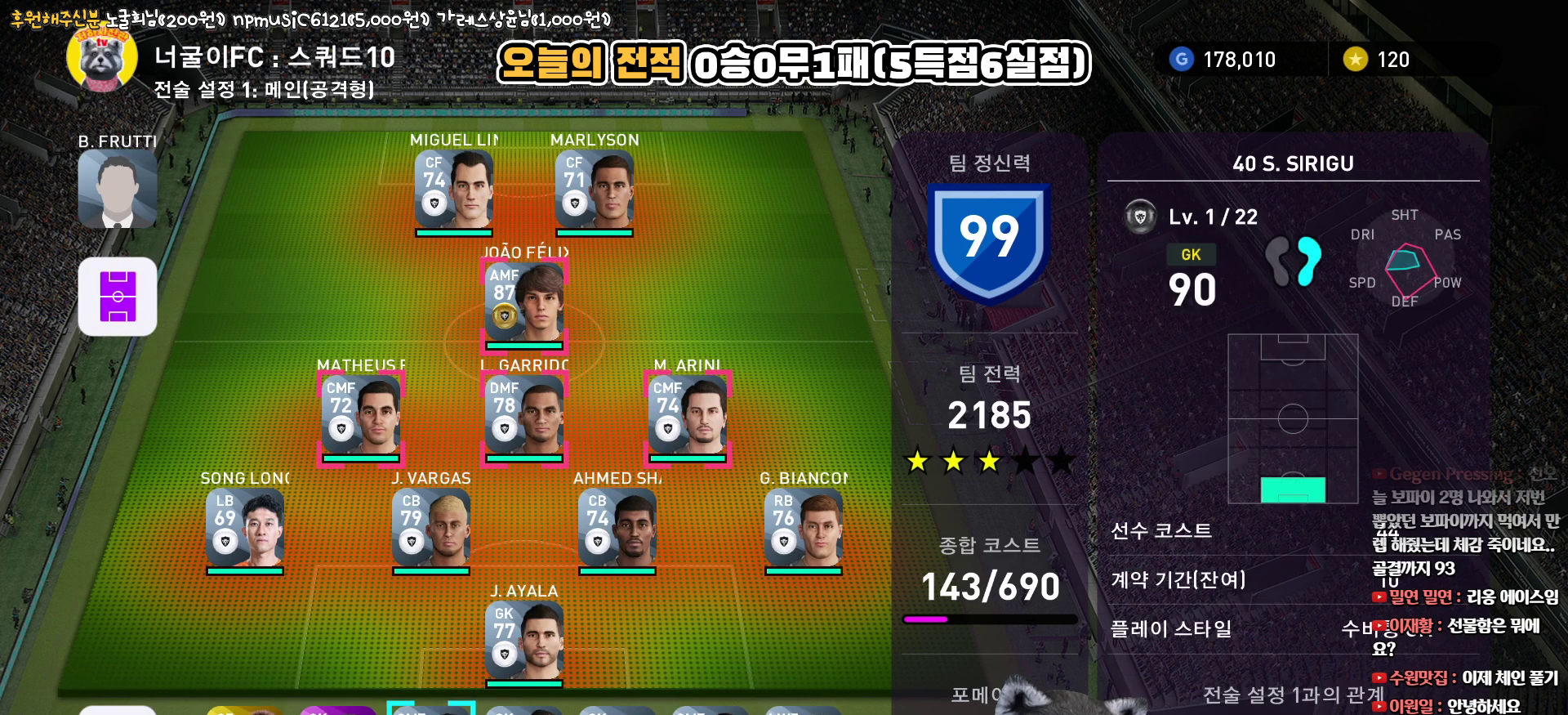
{"buttons": [], "left_stick": "center", "right_stick": "center", "events": []}
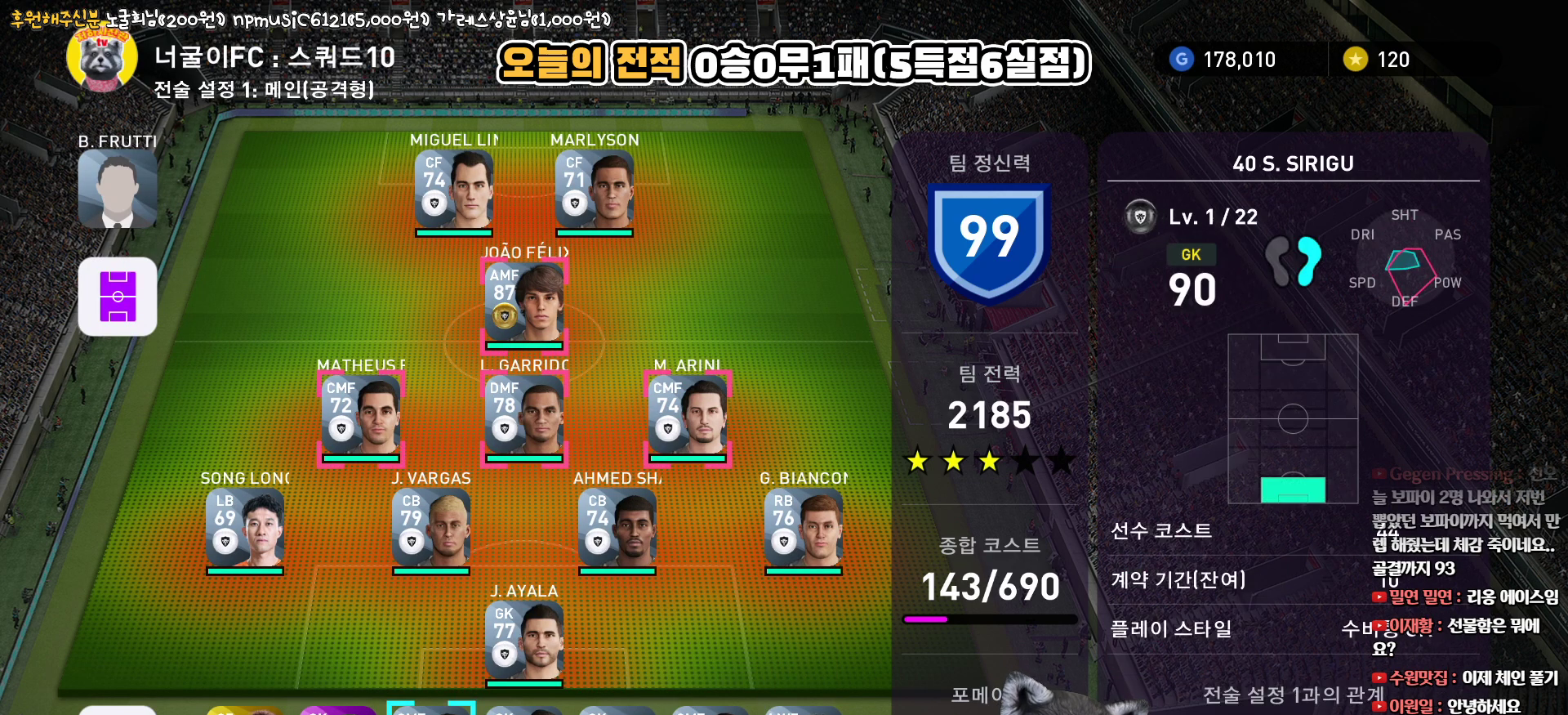
{"buttons": [], "left_stick": "center", "right_stick": "center", "events": []}
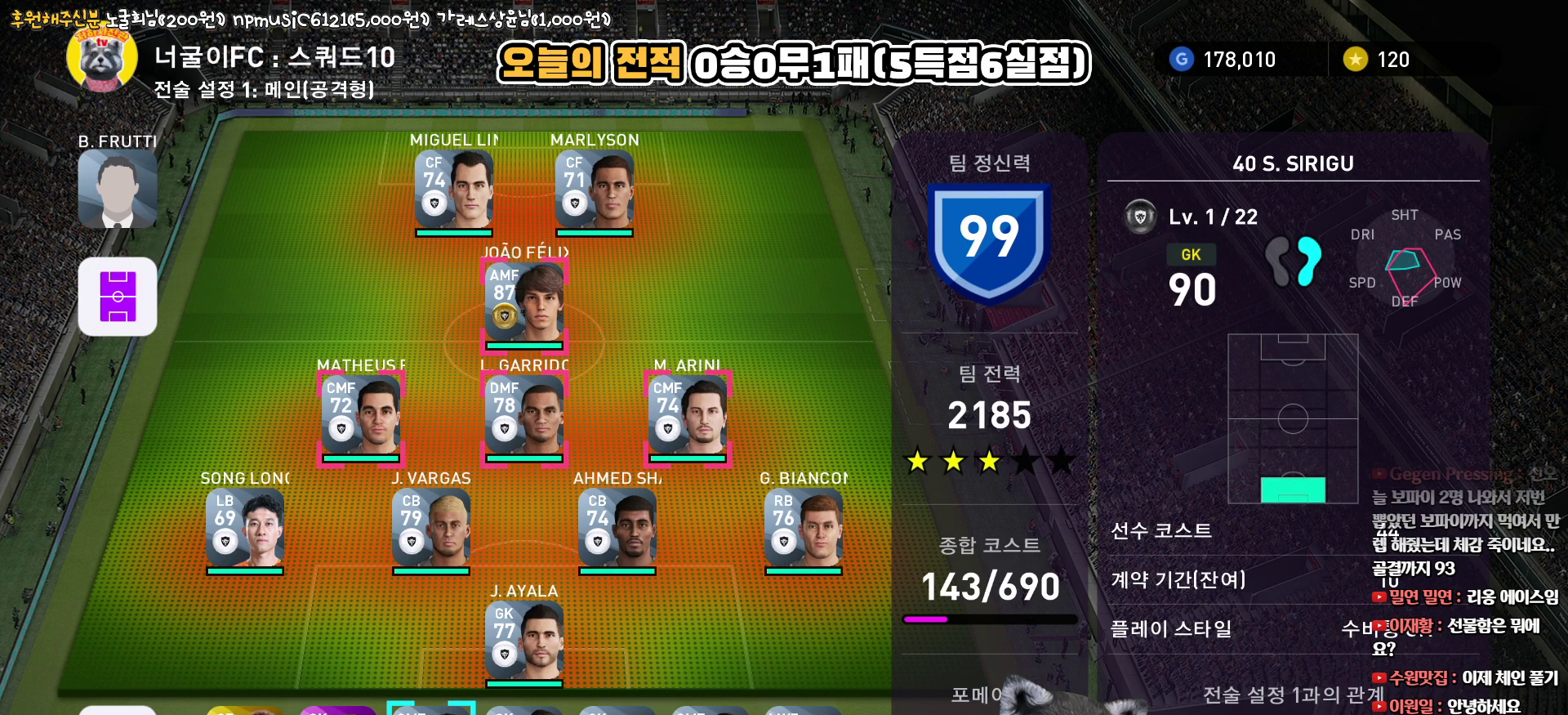
{"buttons": [], "left_stick": "center", "right_stick": "center", "events": []}
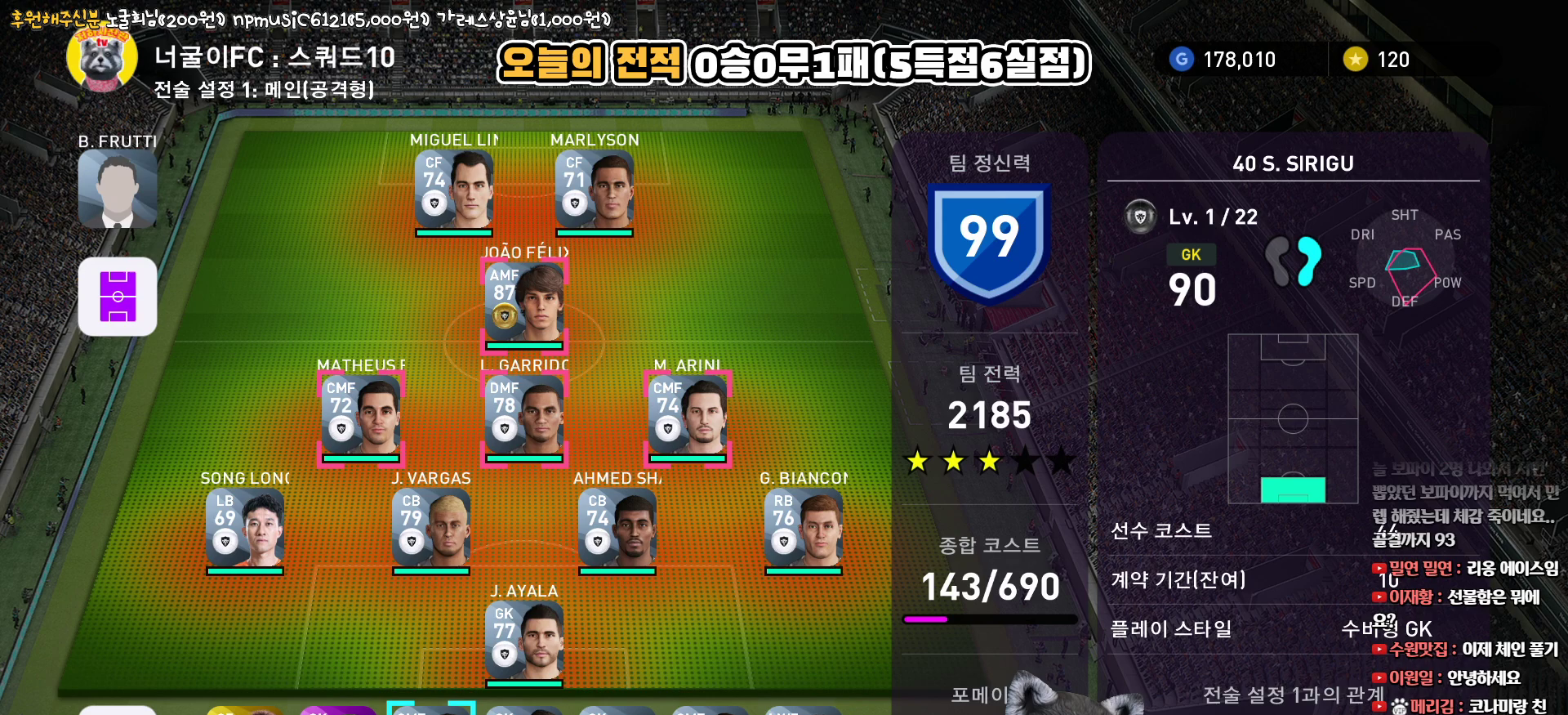
{"buttons": ["DPAD_LEFT"], "left_stick": "center", "right_stick": "center", "events": [[117, "DPAD_LEFT", "down"], [217, "DPAD_LEFT", "up"], [300, "DPAD_LEFT", "down"], [400, "DPAD_LEFT", "up"], [467, "DPAD_LEFT", "down"]]}
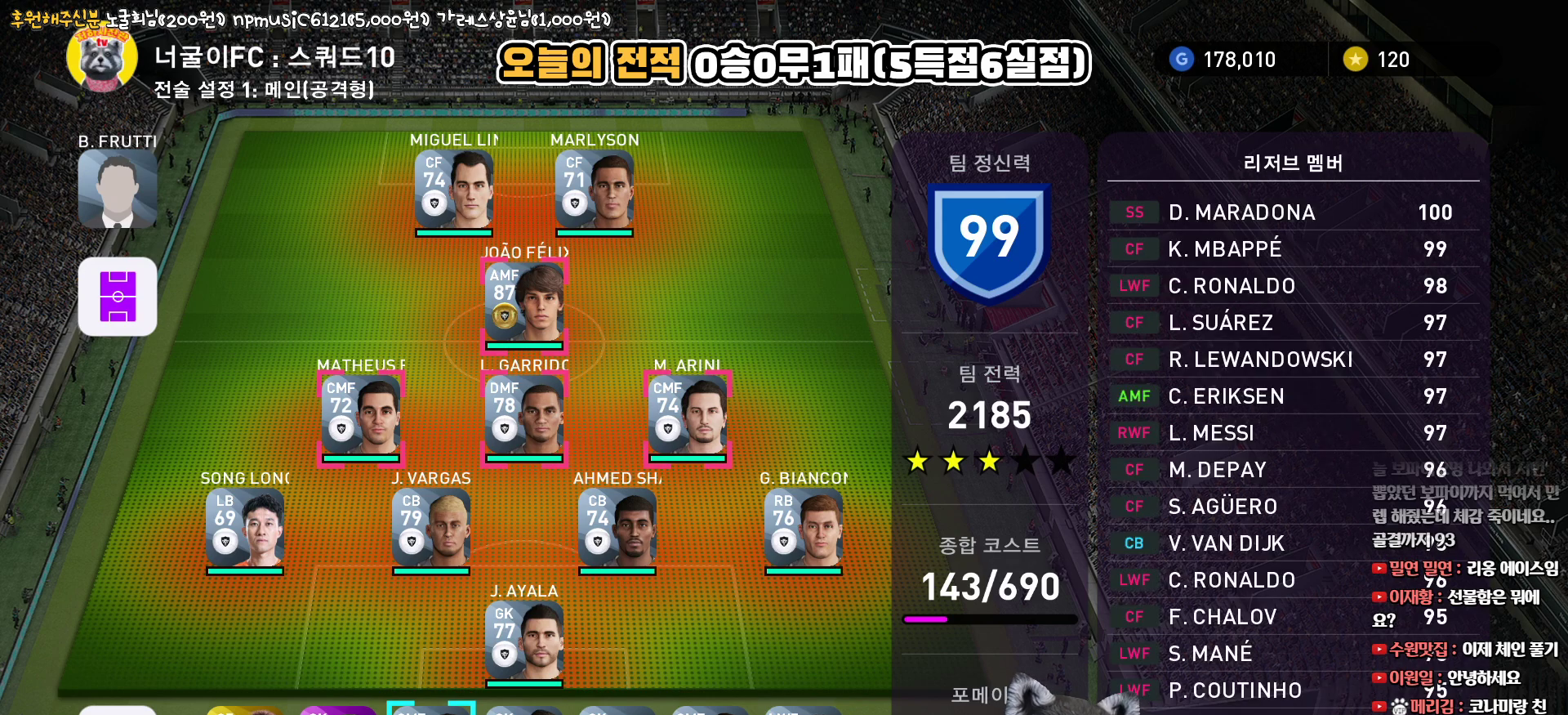
{"buttons": [], "left_stick": "center", "right_stick": "center", "events": [[83, "DPAD_LEFT", "up"], [167, "CIRCLE", "down"], [300, "CIRCLE", "up"]]}
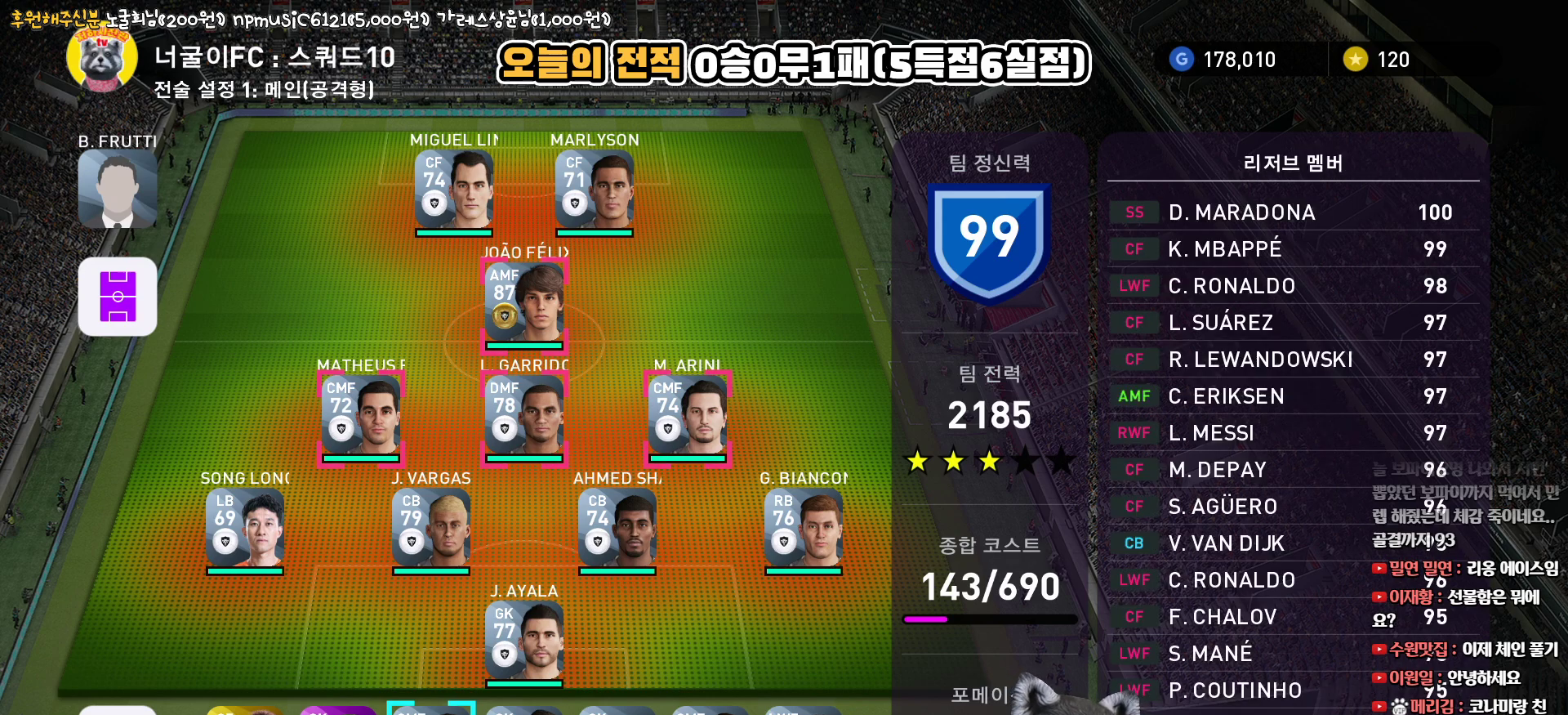
{"buttons": [], "left_stick": "center", "right_stick": "center", "events": []}
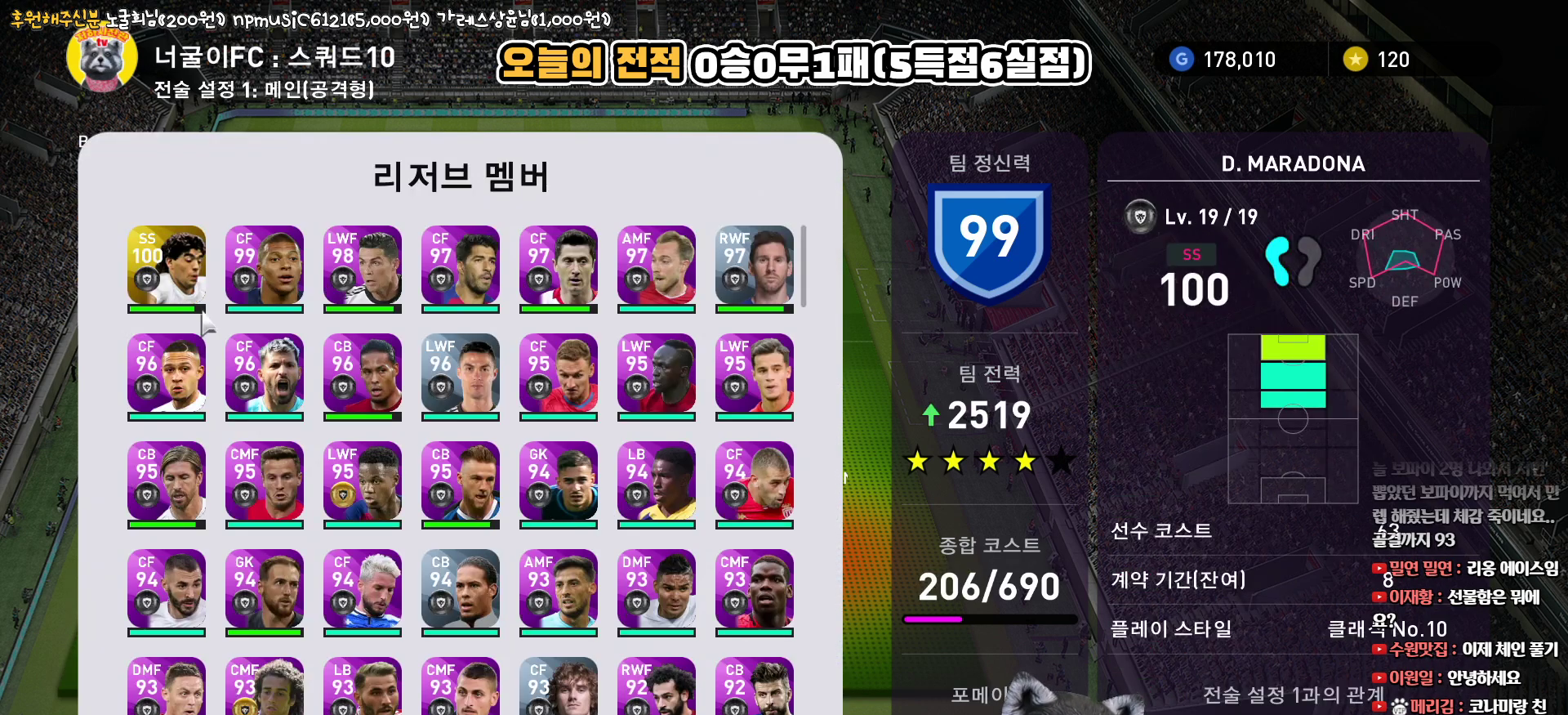
{"buttons": [], "left_stick": "center", "right_stick": "center", "events": [[133, "DPAD_RIGHT", "down"], [233, "DPAD_RIGHT", "up"], [333, "DPAD_RIGHT", "down"], [433, "DPAD_RIGHT", "up"]]}
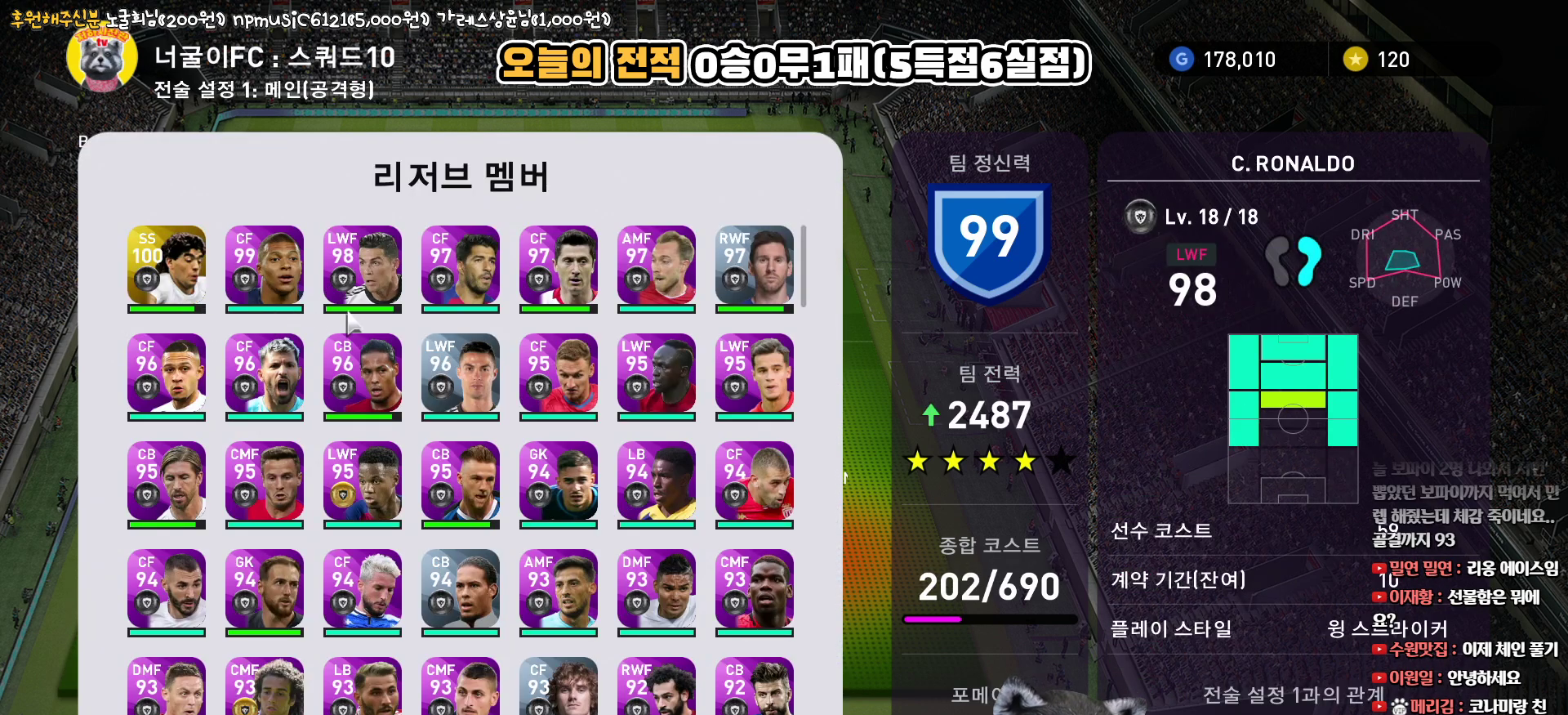
{"buttons": [], "left_stick": "center", "right_stick": "center", "events": []}
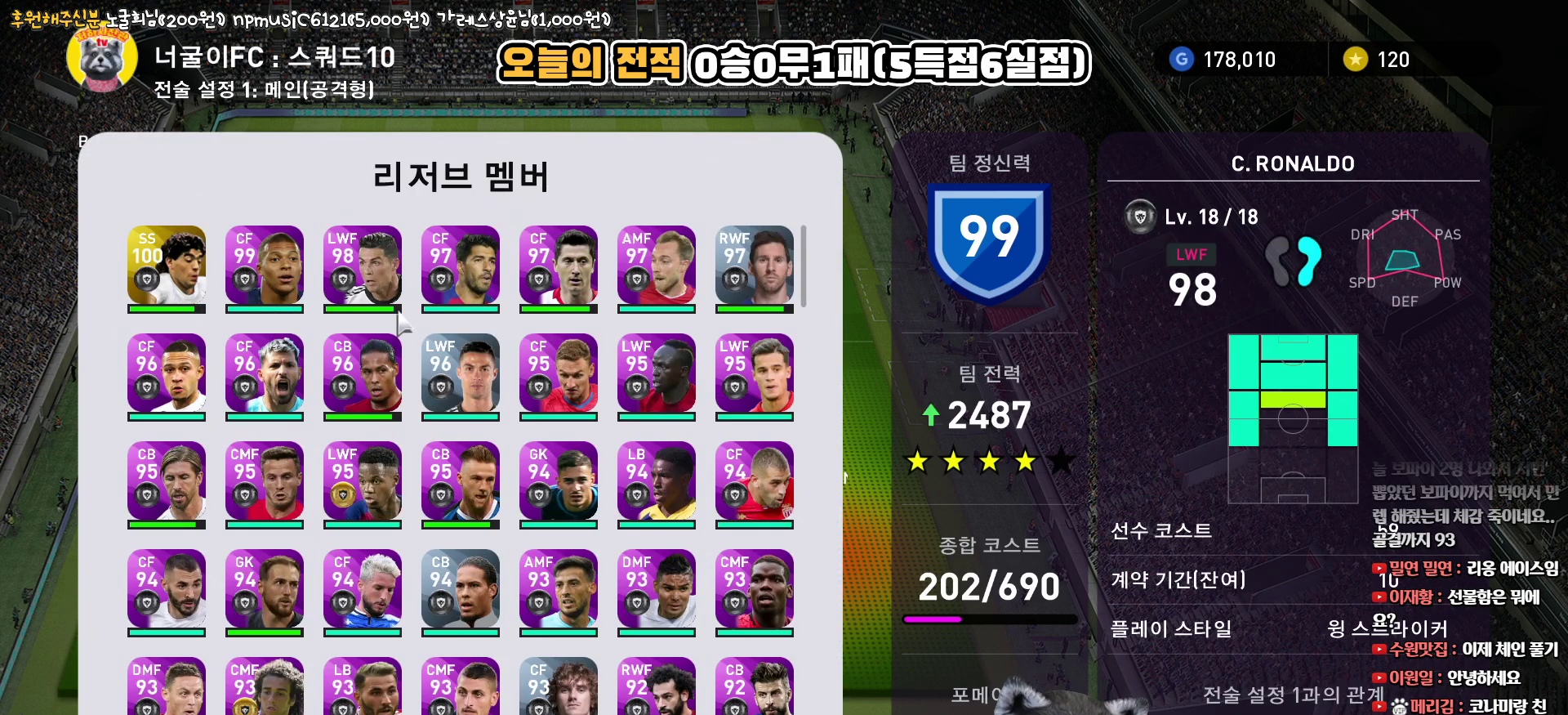
{"buttons": [], "left_stick": "center", "right_stick": "center", "events": []}
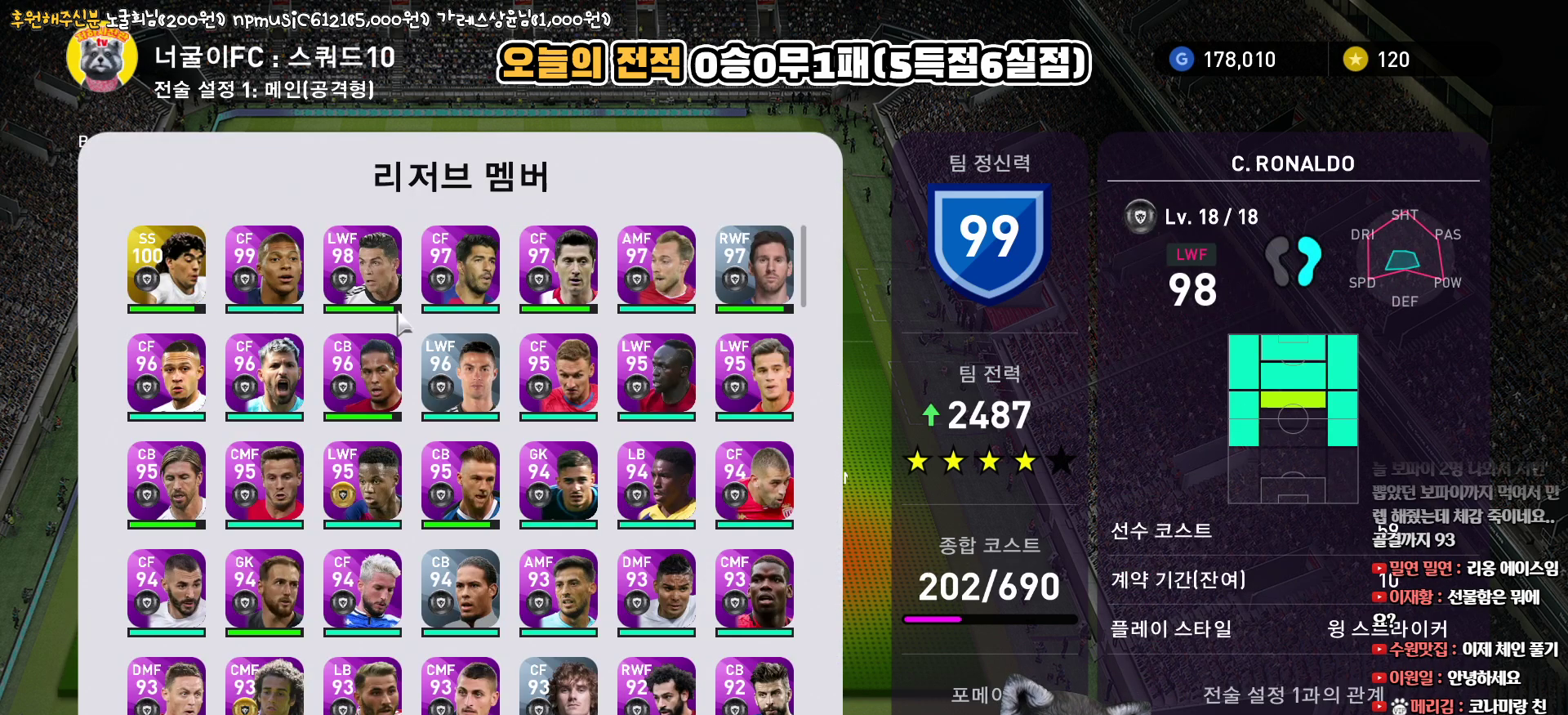
{"buttons": ["DPAD_DOWN"], "left_stick": "center", "right_stick": "center", "events": [[450, "DPAD_DOWN", "down"]]}
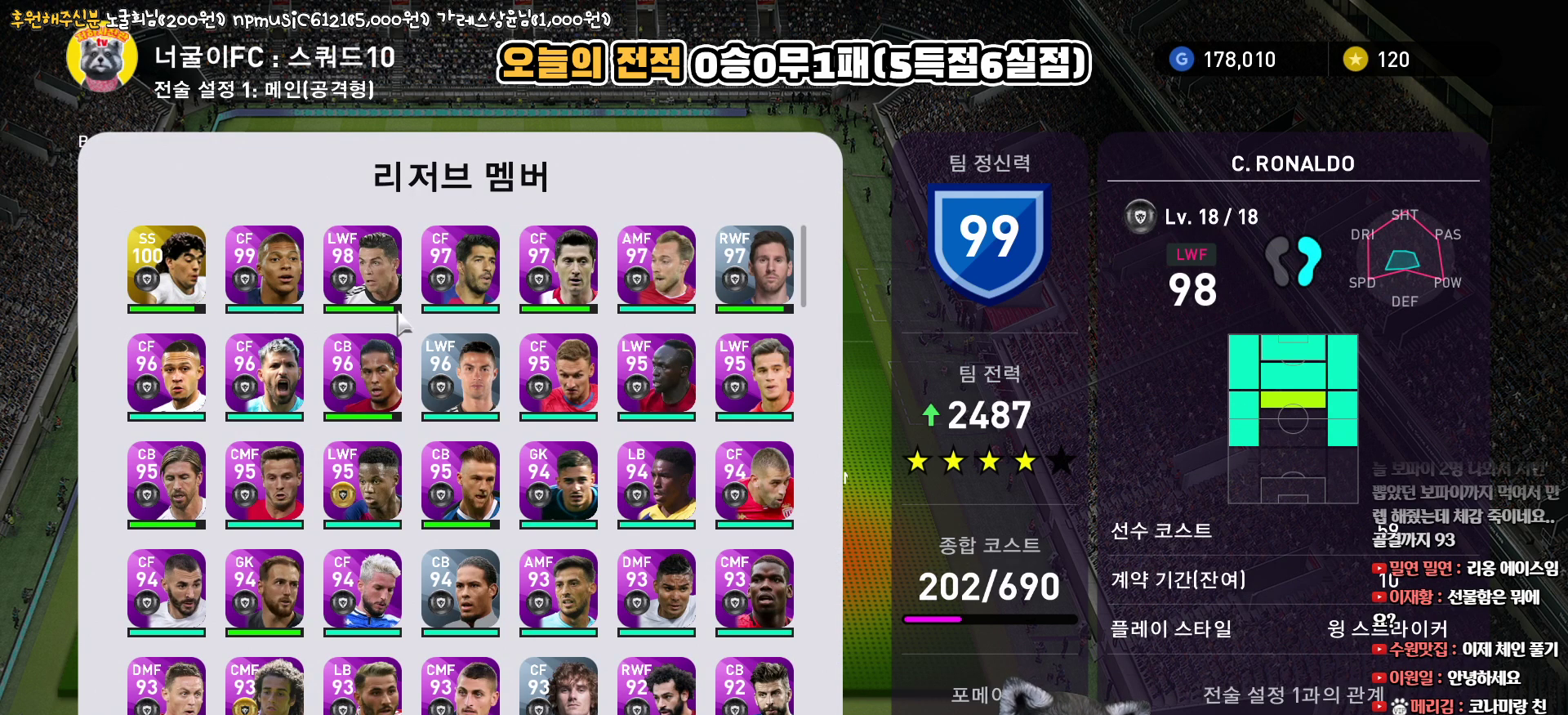
{"buttons": [], "left_stick": "center", "right_stick": "center", "events": [[50, "DPAD_DOWN", "up"]]}